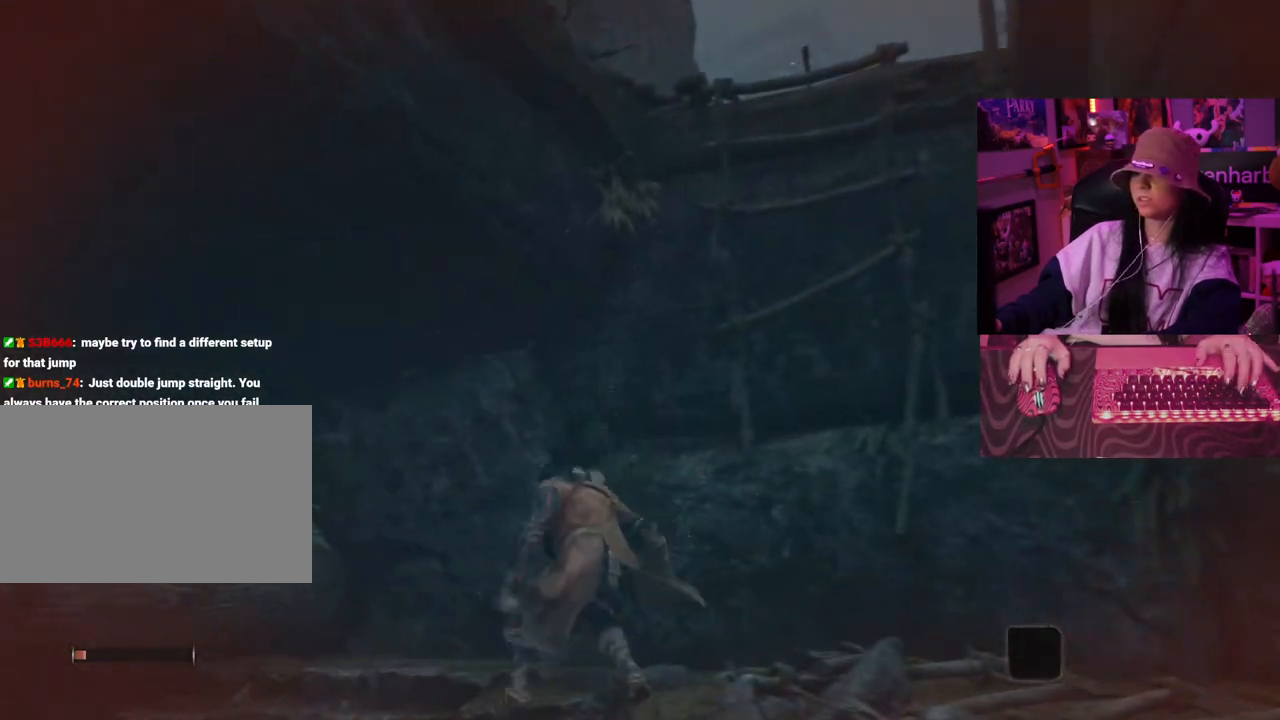
Gameplay with keyboard and mouse; each line is a JSON object with the keys held at the frame after it. "events" lists presses ("down") and releases ("up") of "1", "2", "3", "4", "5", "a", "alt", "c", "caps_lock", "ctrl", "d", "e", "f", "g", "q", "r", "s", "shift", "space", "t", "tab", "v", "w", "x" and "z" between this image and that frame as [ms after this image, input, new state], when the widget could be followed in between. No other keys are recorded. Mouse buttons are not recorded. Not read: mouse_move.
{"keys": ["d", "space", "w"], "events": [[317, "d", "down"], [317, "w", "down"], [417, "space", "down"]]}
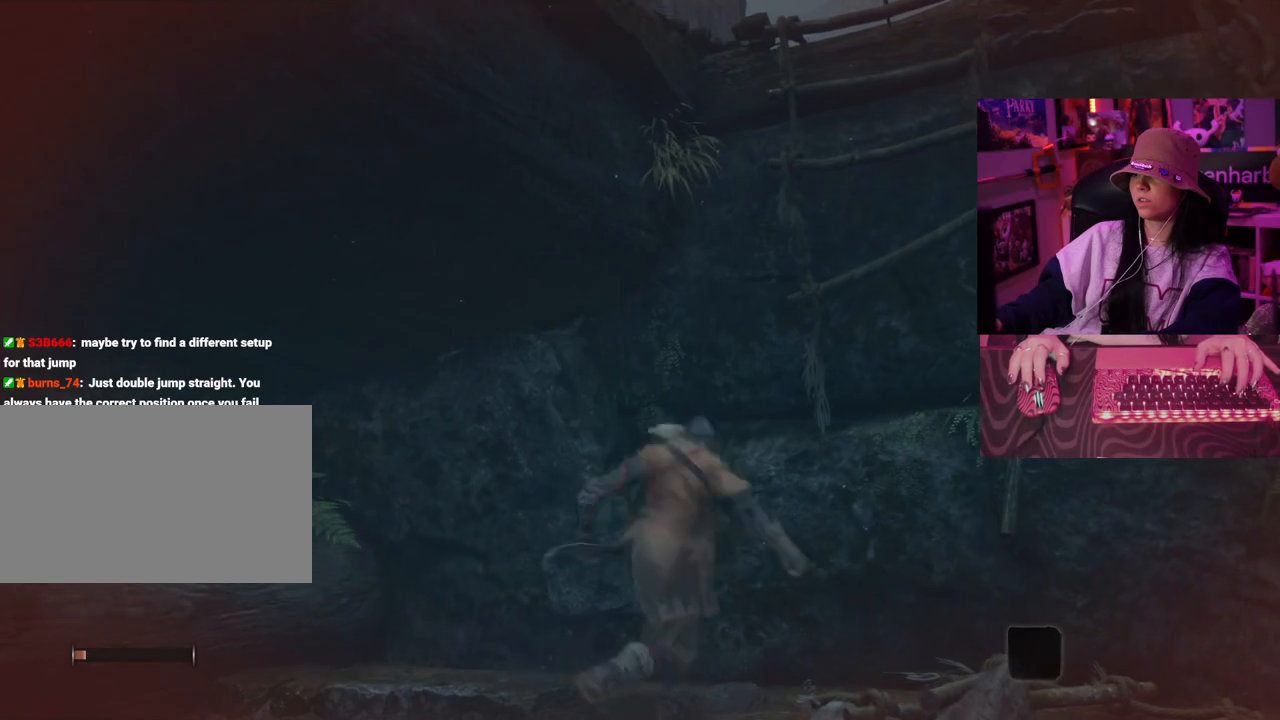
{"keys": ["d", "w"], "events": [[50, "space", "up"], [200, "space", "down"], [283, "space", "up"]]}
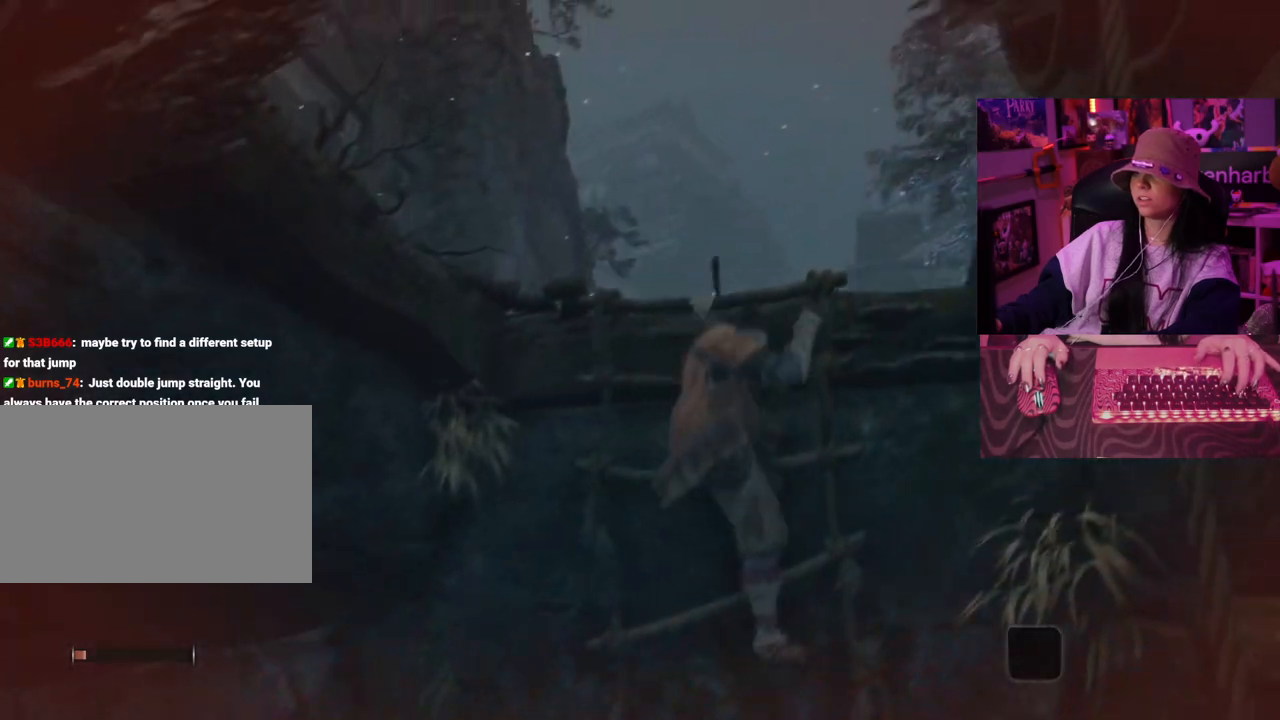
{"keys": ["w"], "events": [[400, "d", "up"]]}
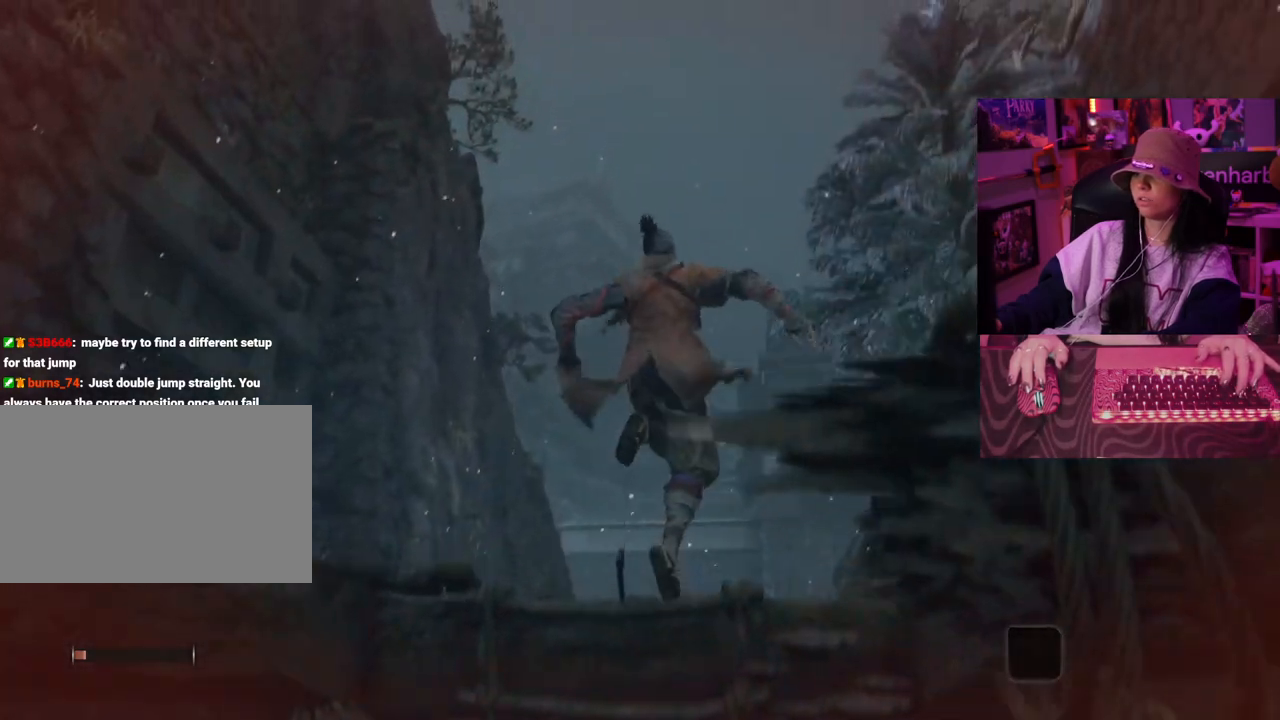
{"keys": [], "events": [[33, "w", "up"]]}
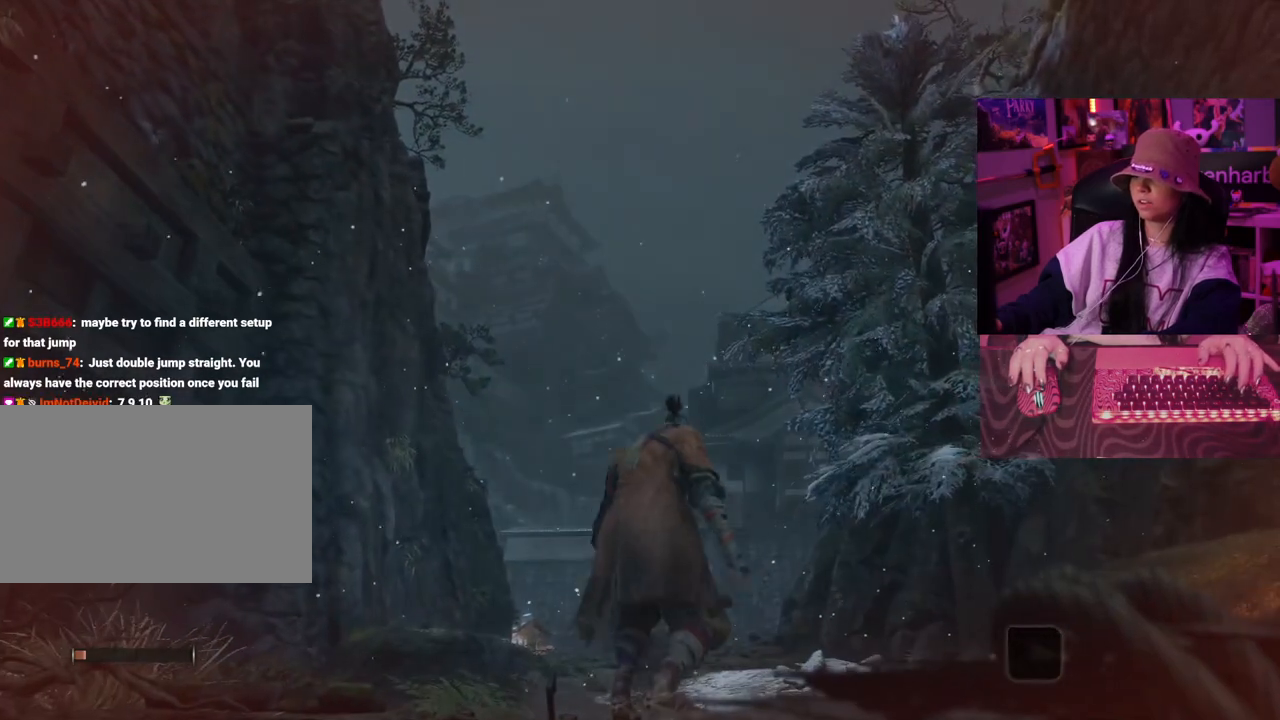
{"keys": [], "events": []}
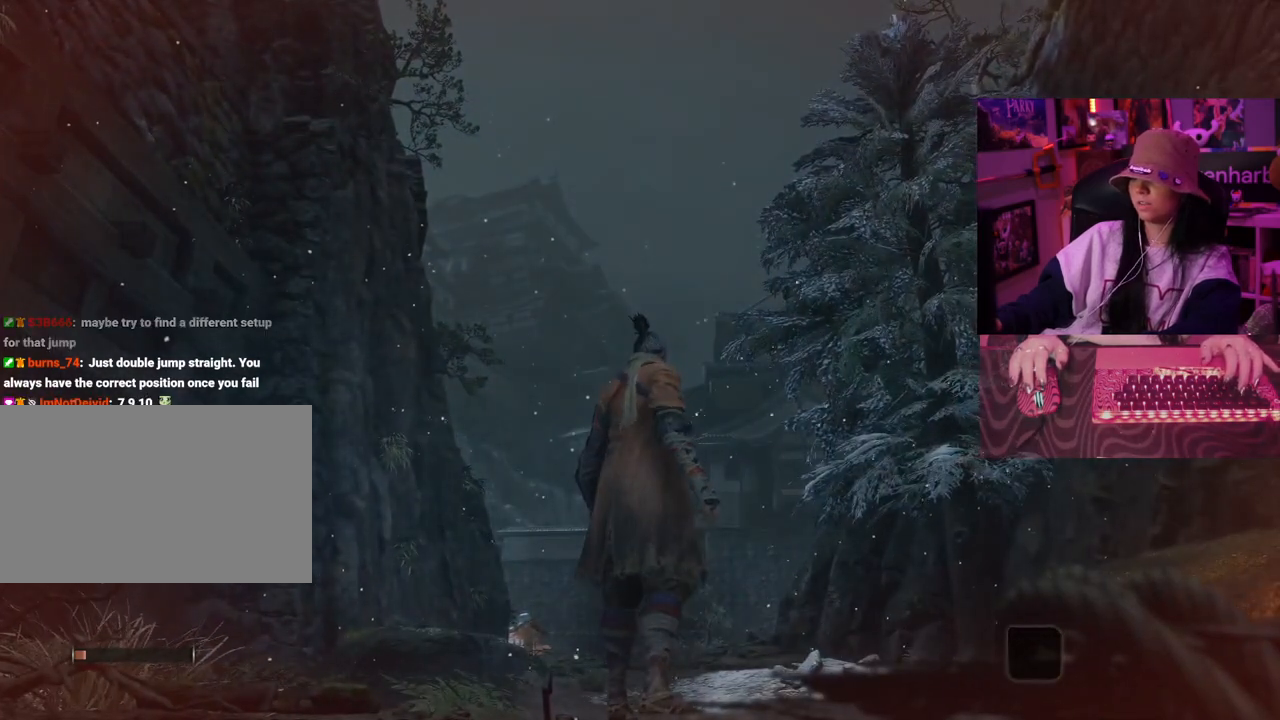
{"keys": [], "events": []}
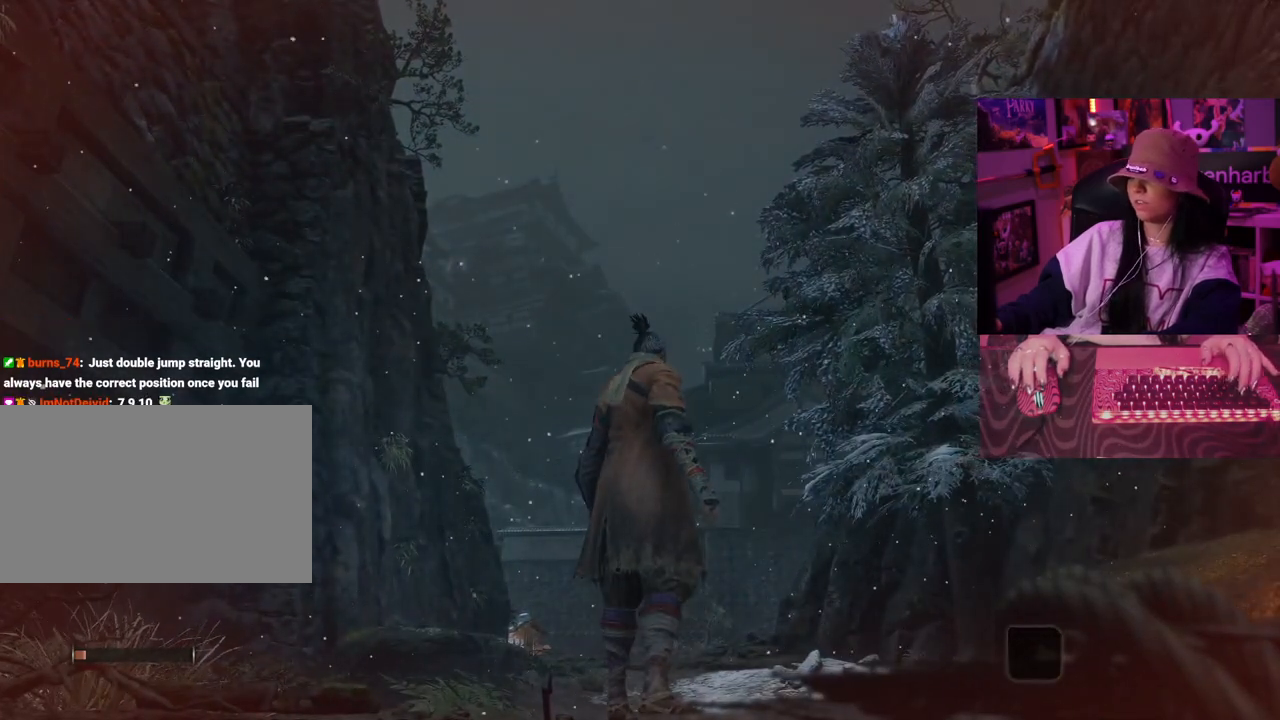
{"keys": [], "events": []}
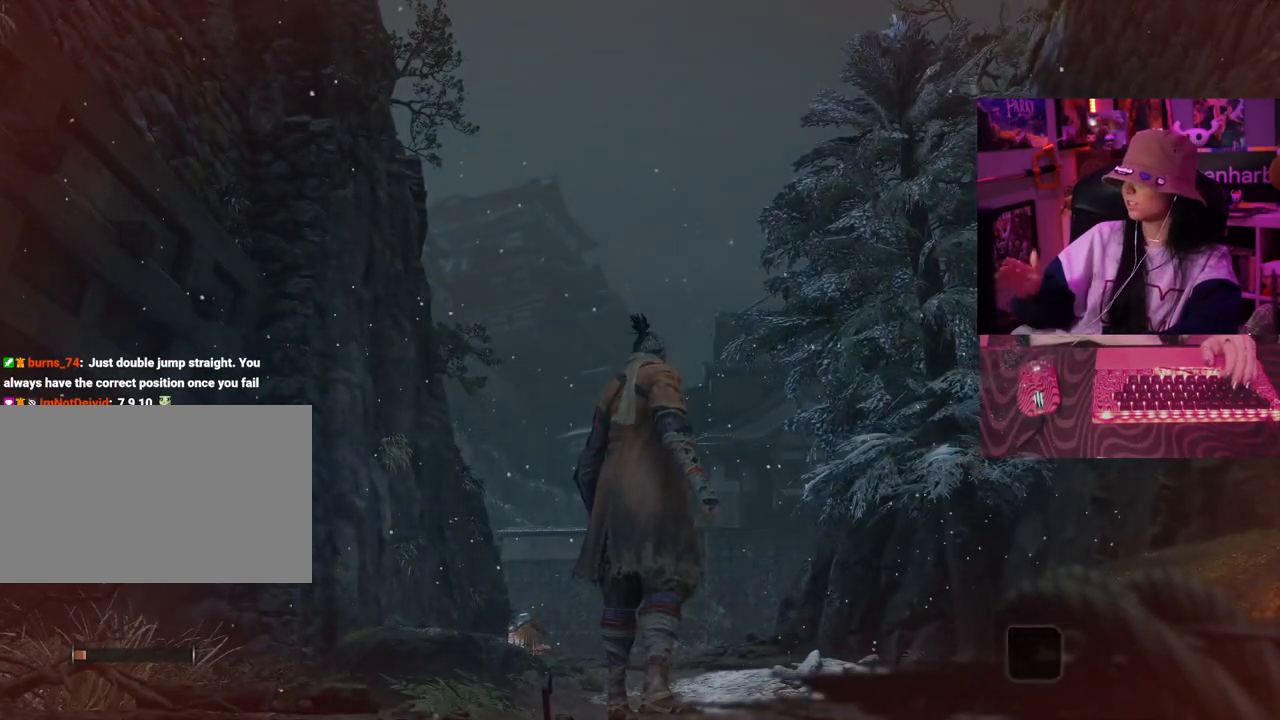
{"keys": ["s"], "events": [[333, "s", "down"]]}
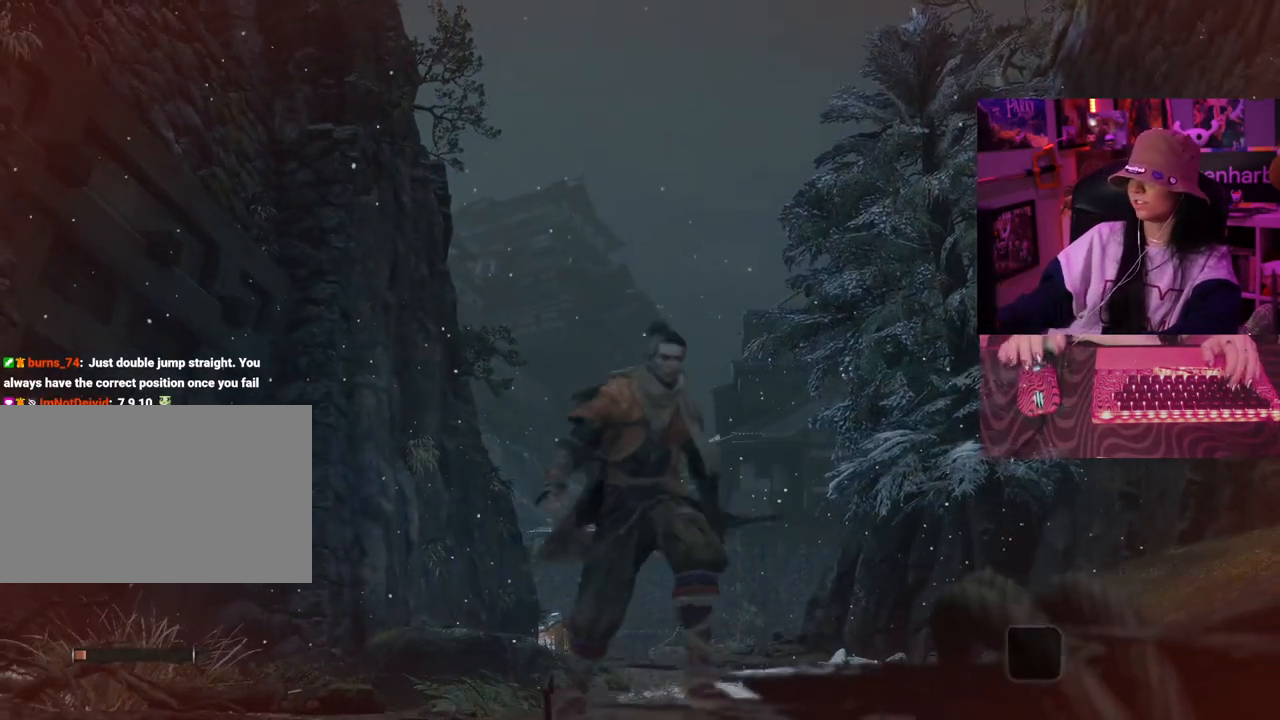
{"keys": ["s"], "events": []}
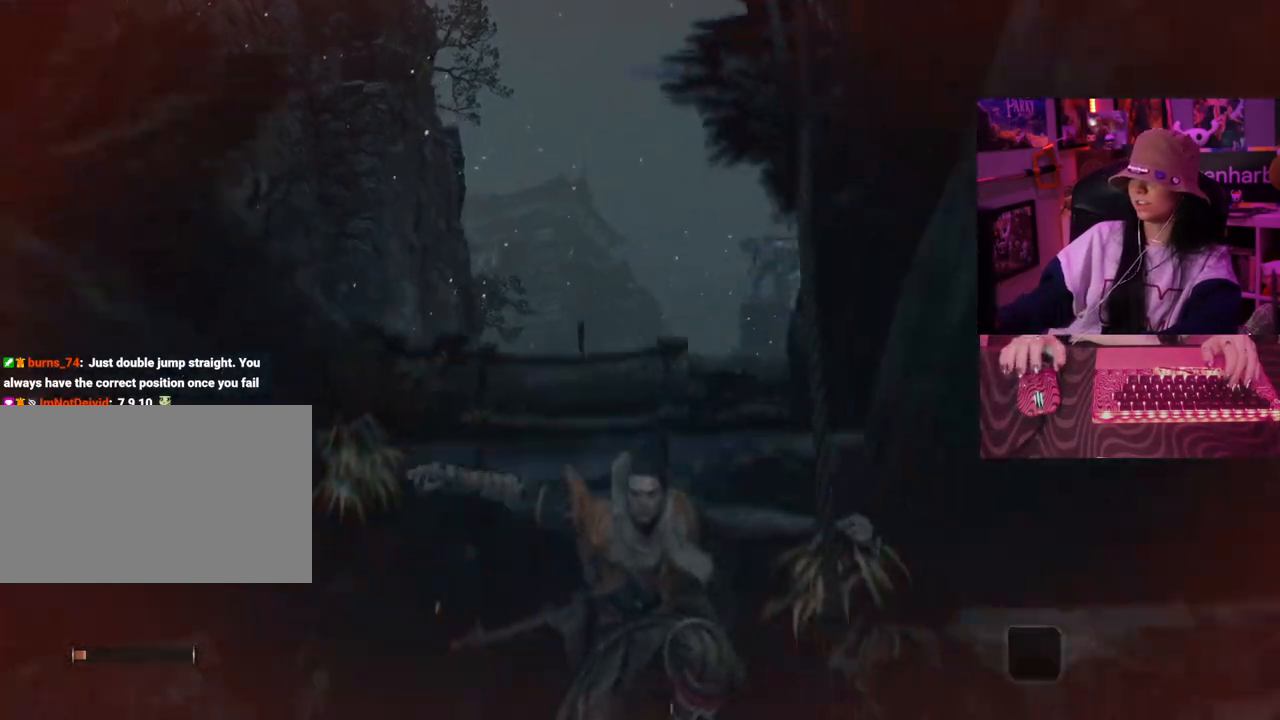
{"keys": ["s"], "events": []}
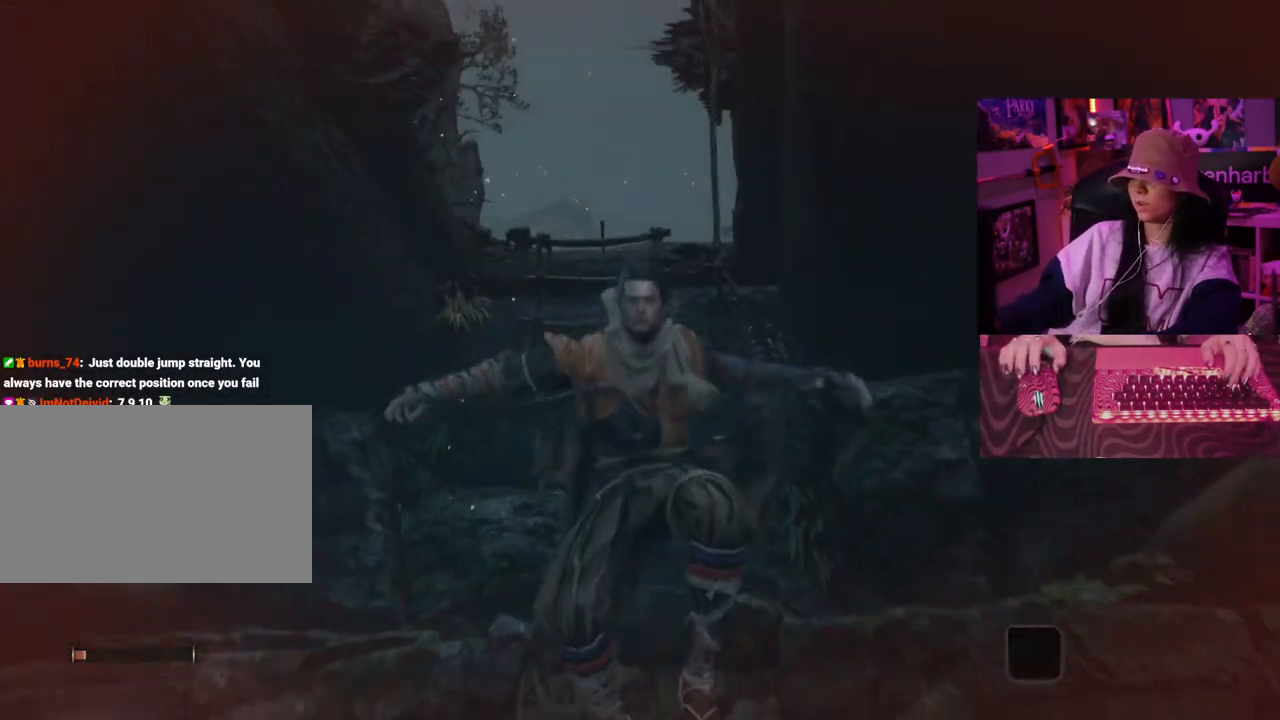
{"keys": ["s"], "events": []}
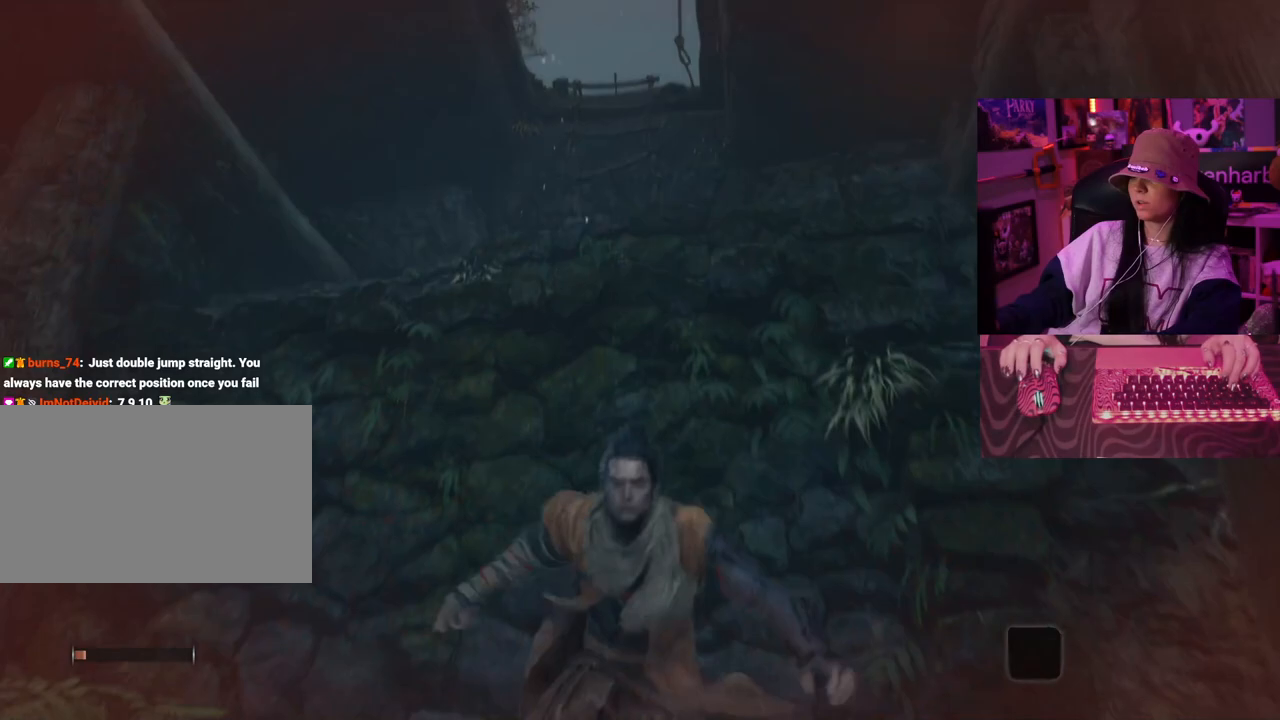
{"keys": [], "events": [[217, "d", "down"], [300, "s", "up"], [450, "d", "up"]]}
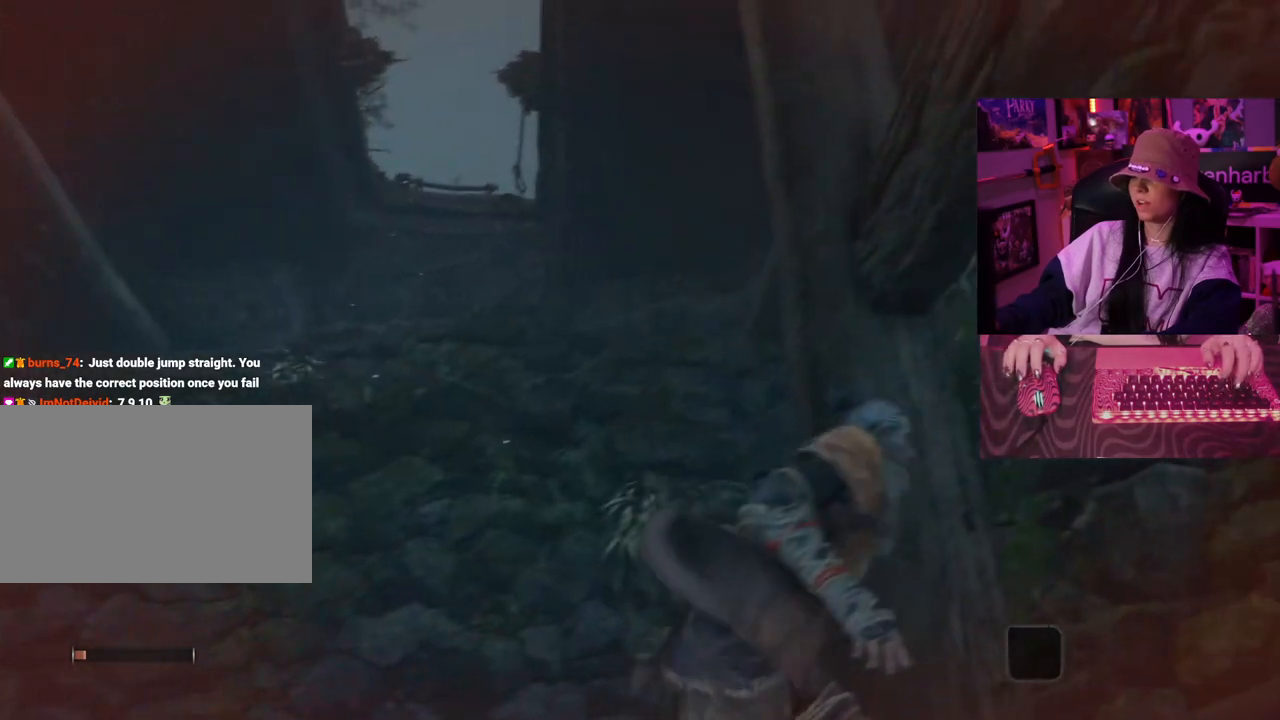
{"keys": [], "events": []}
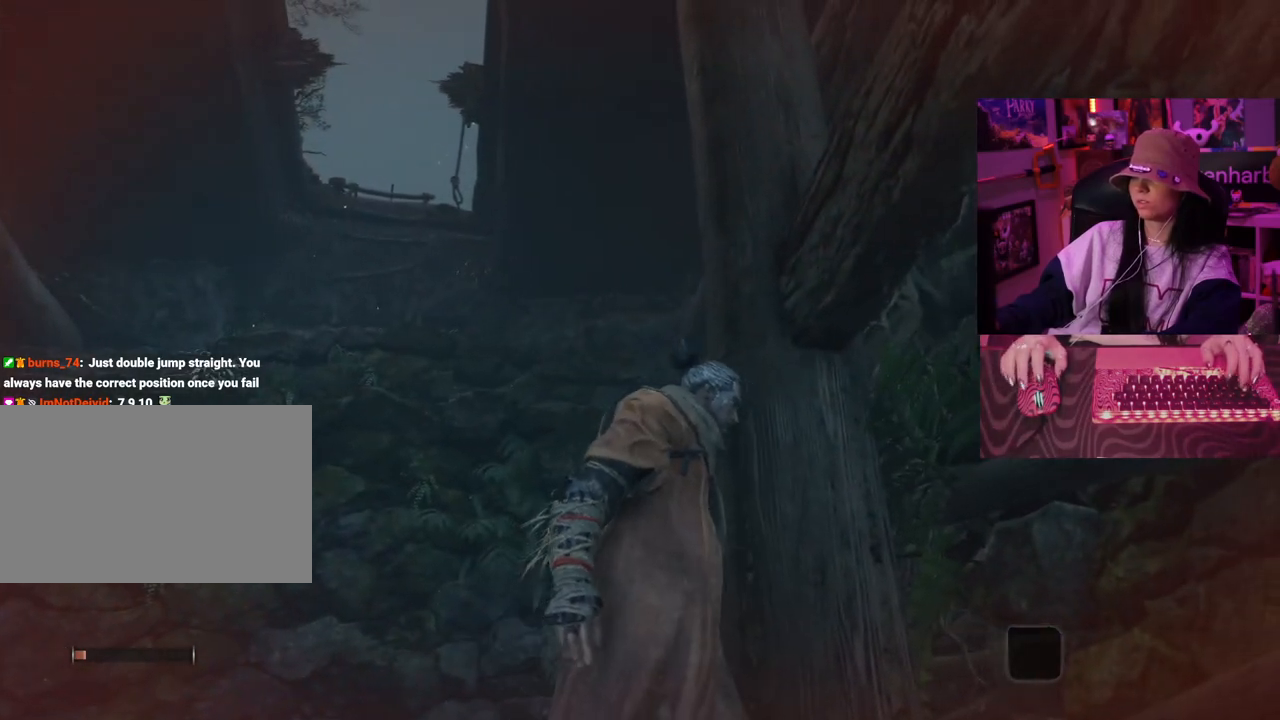
{"keys": [], "events": []}
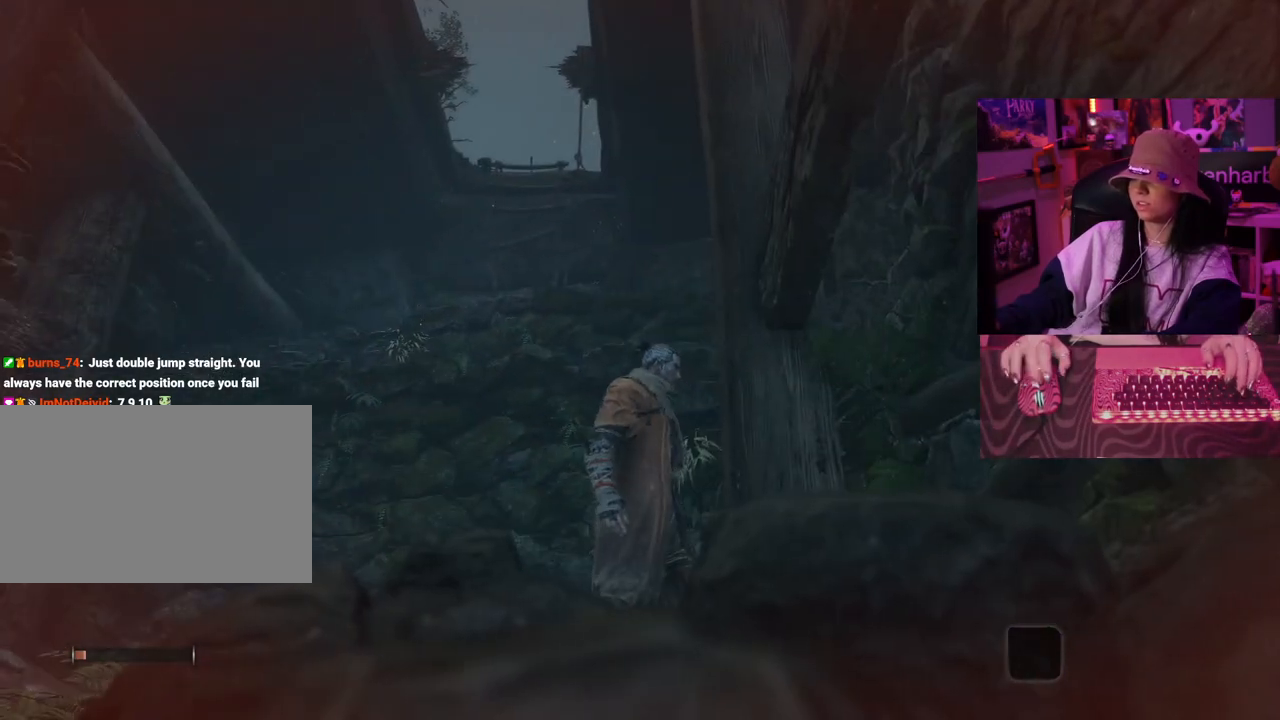
{"keys": [], "events": []}
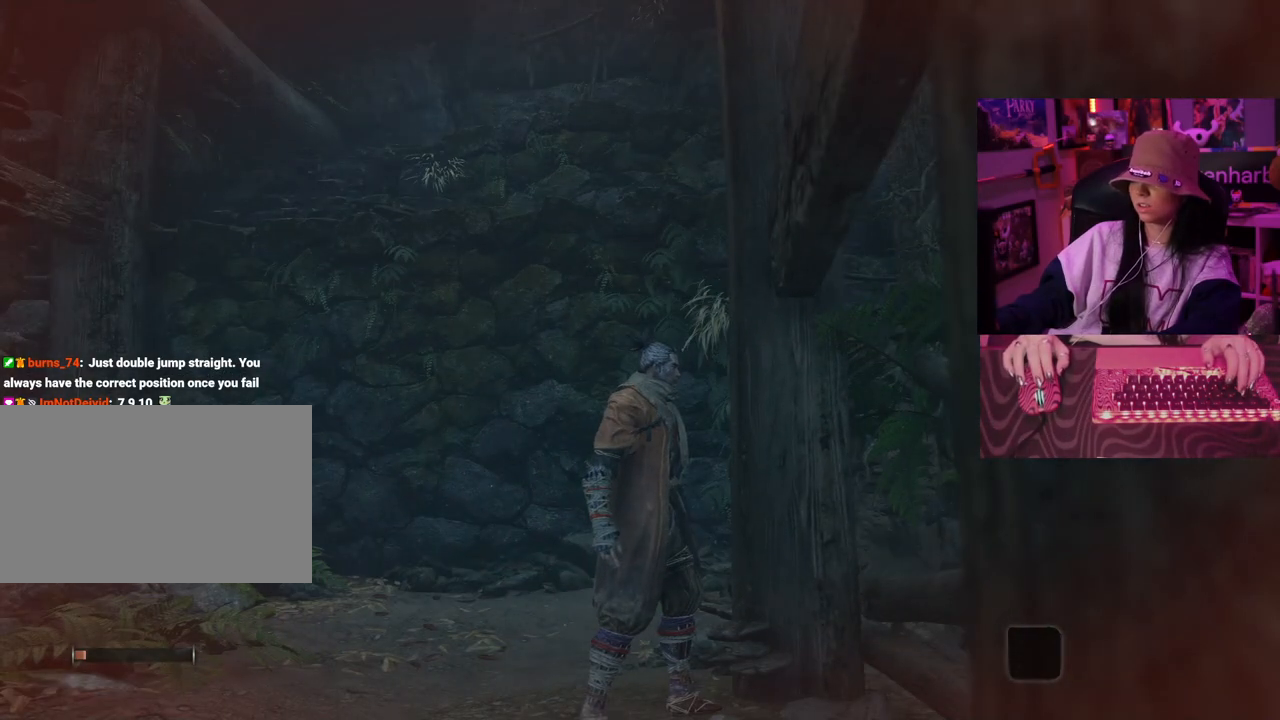
{"keys": [], "events": []}
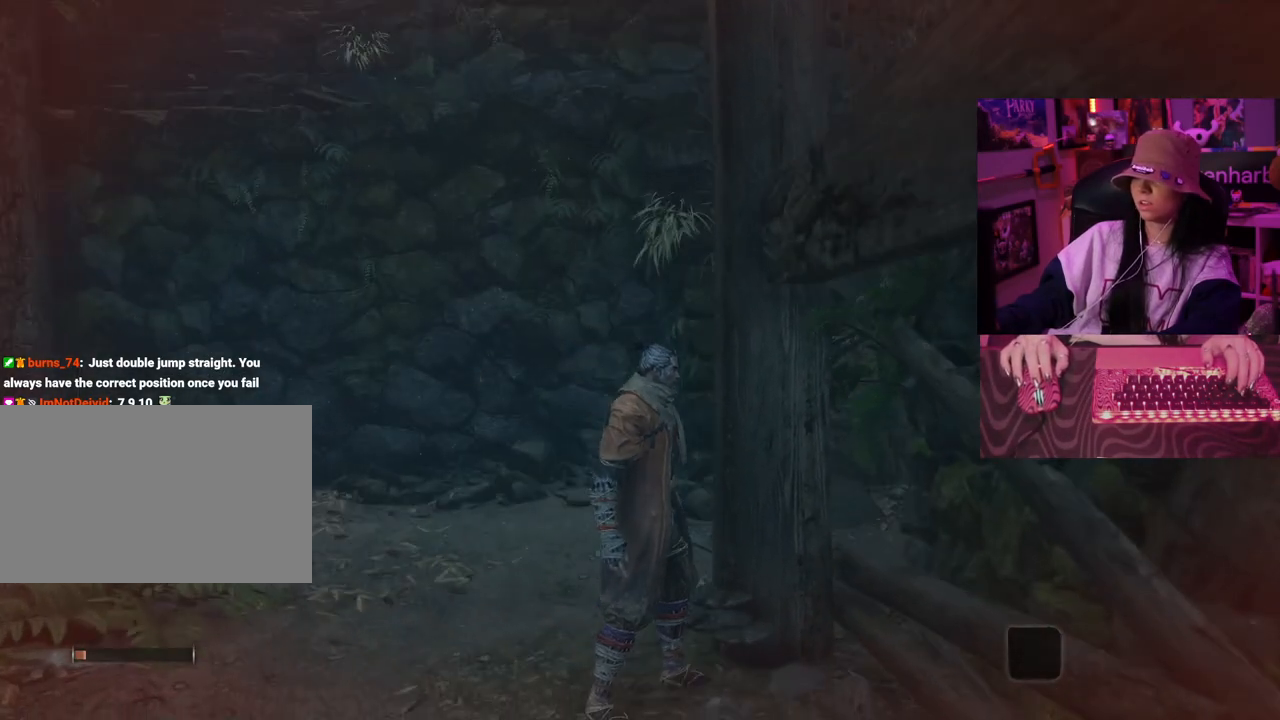
{"keys": ["w"], "events": [[50, "w", "down"]]}
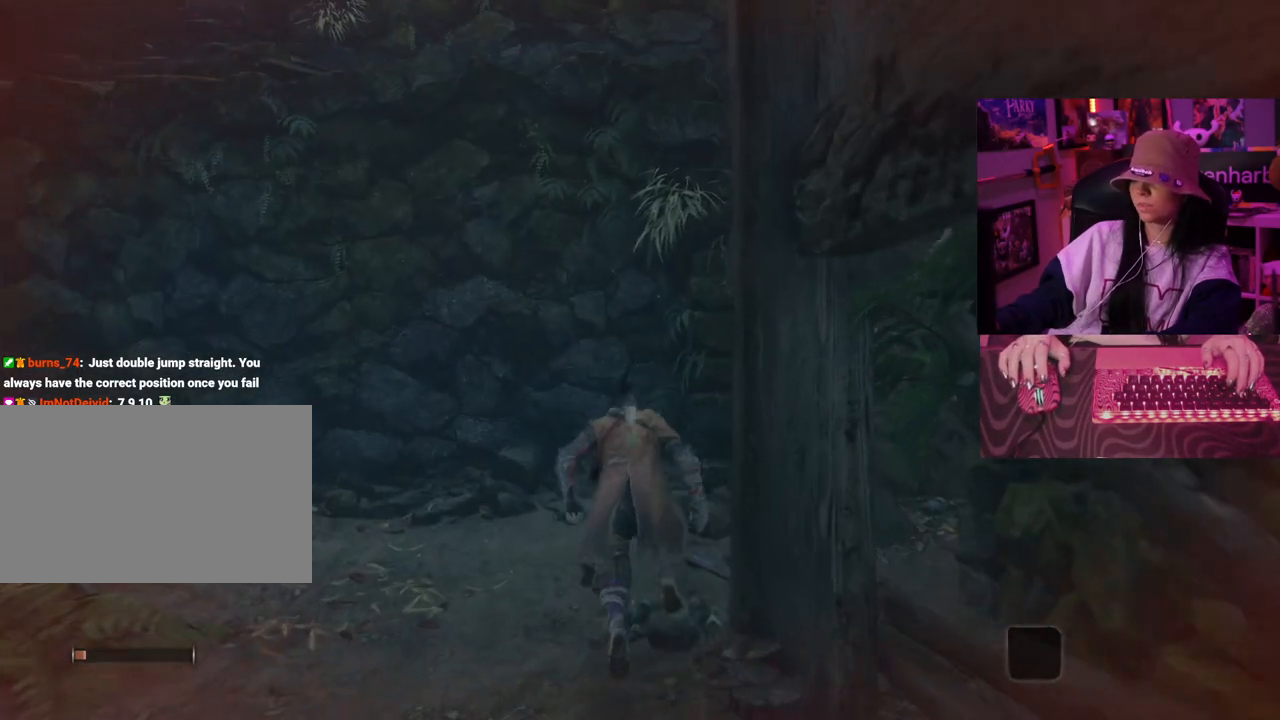
{"keys": ["w"], "events": []}
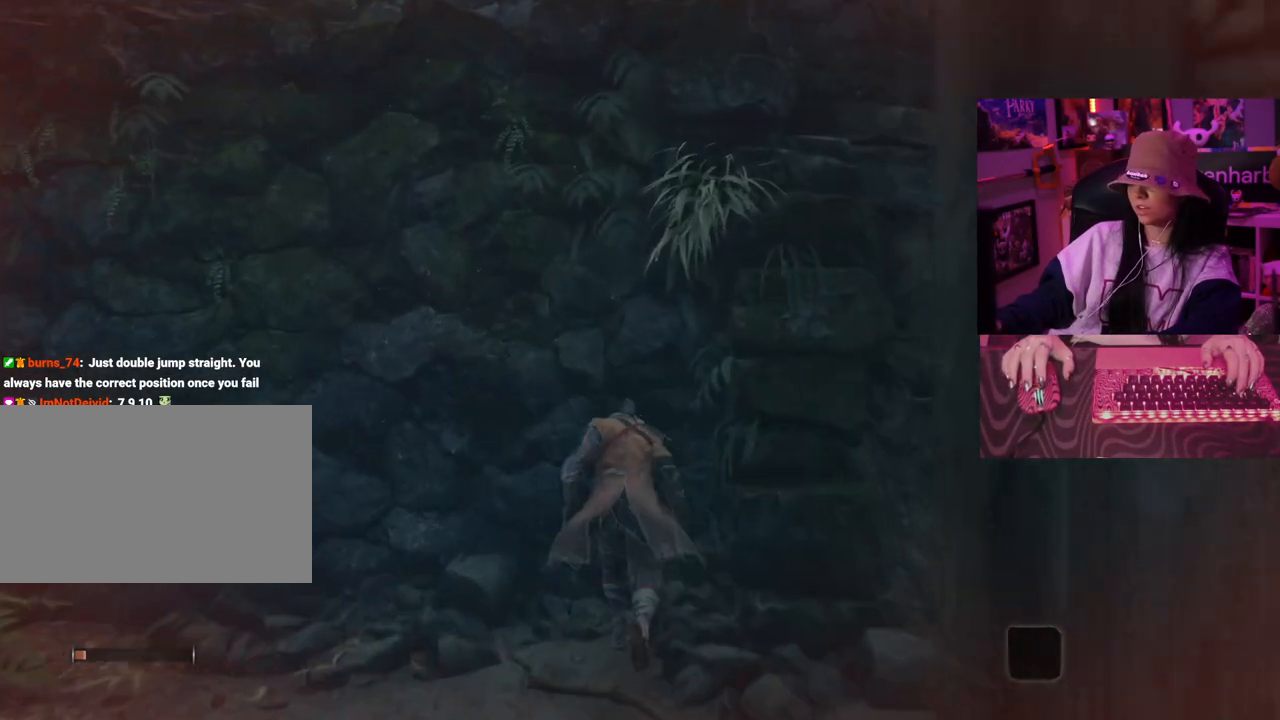
{"keys": ["w"], "events": []}
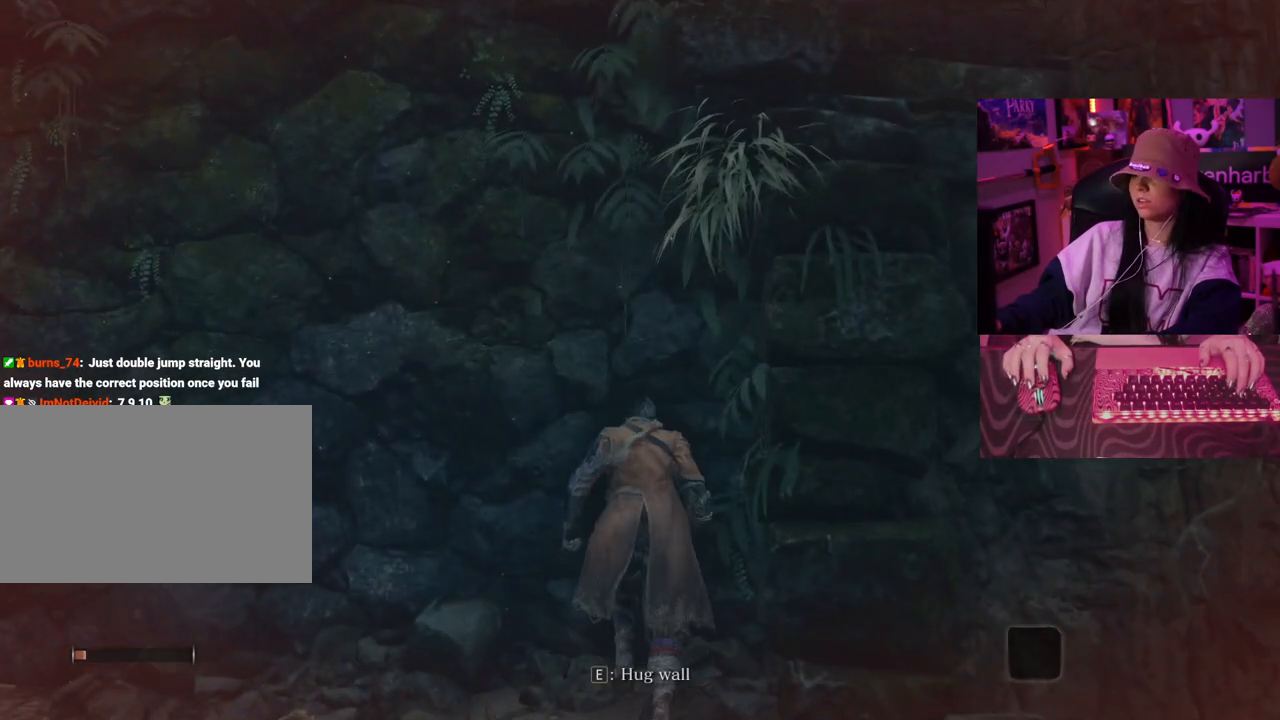
{"keys": ["w"], "events": []}
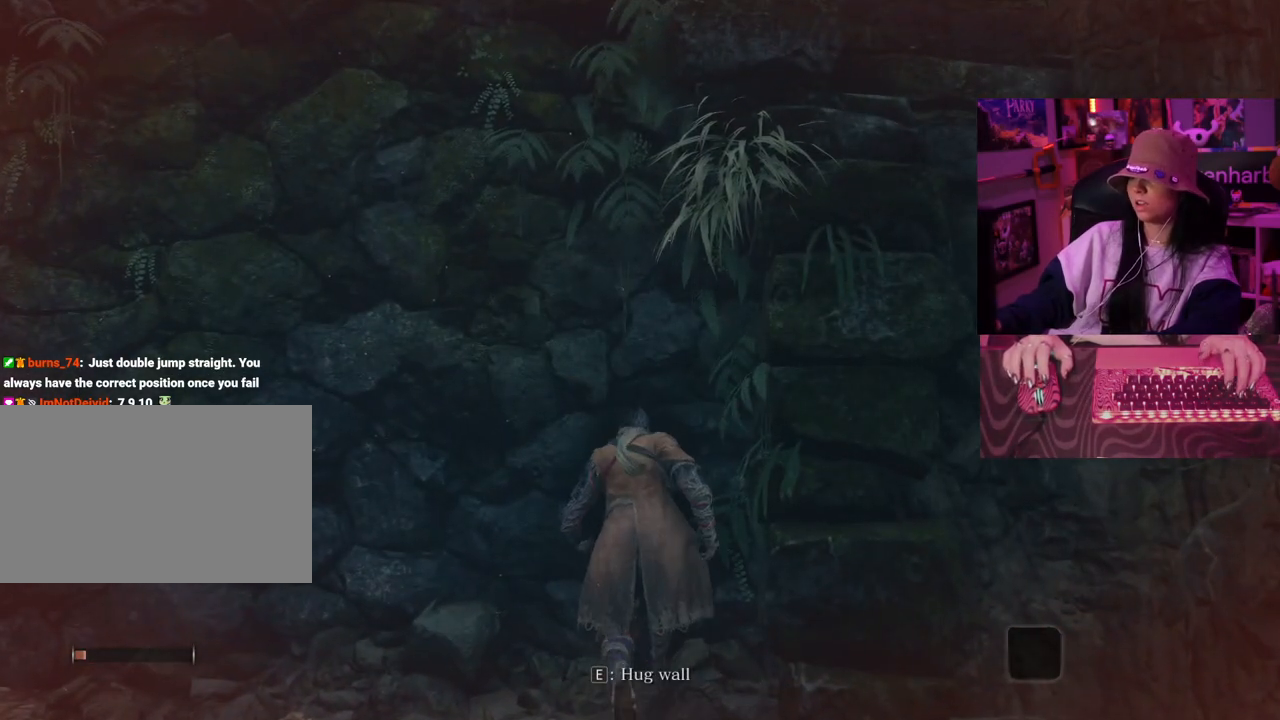
{"keys": ["w"], "events": [[117, "space", "down"], [250, "space", "up"], [350, "space", "down"], [450, "space", "up"]]}
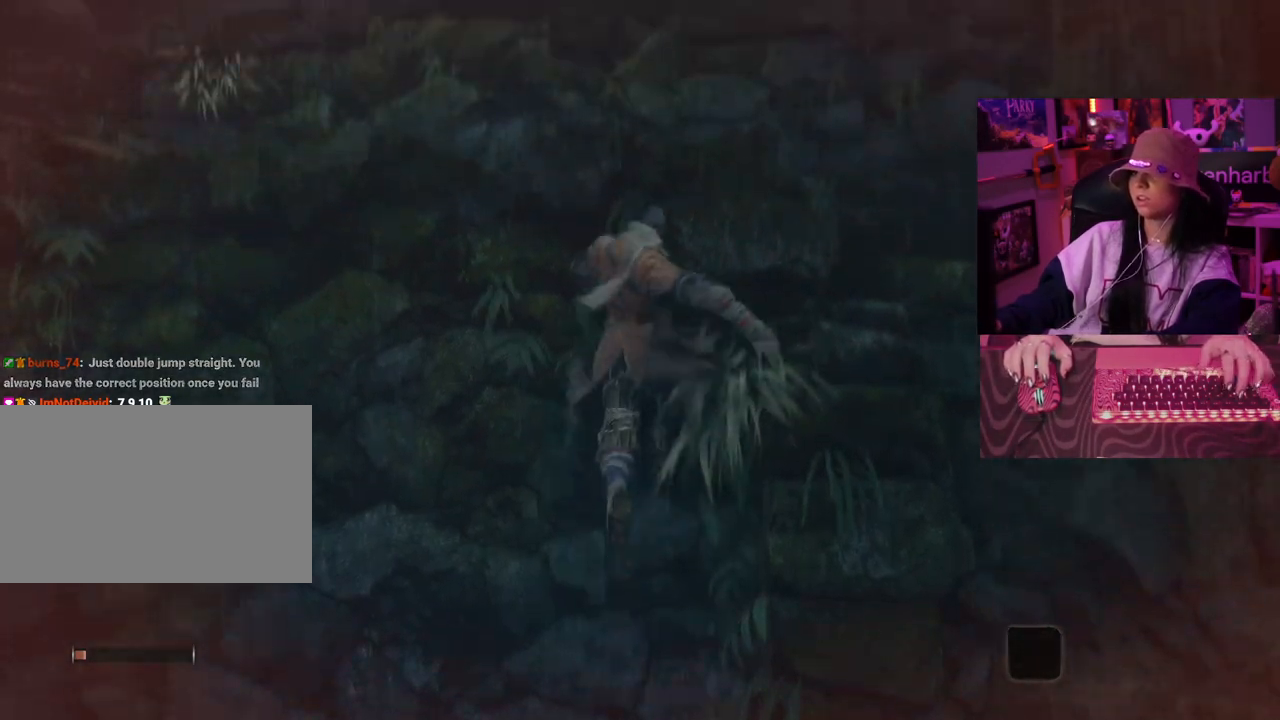
{"keys": ["w"], "events": []}
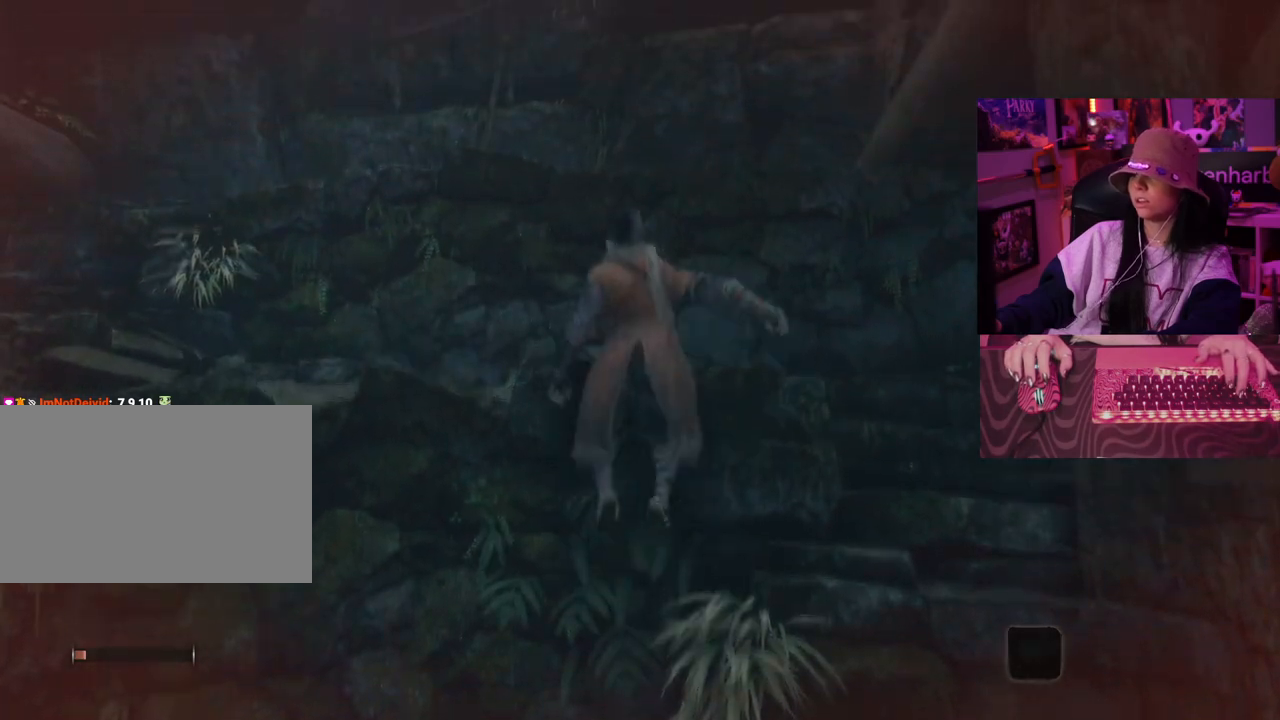
{"keys": []}